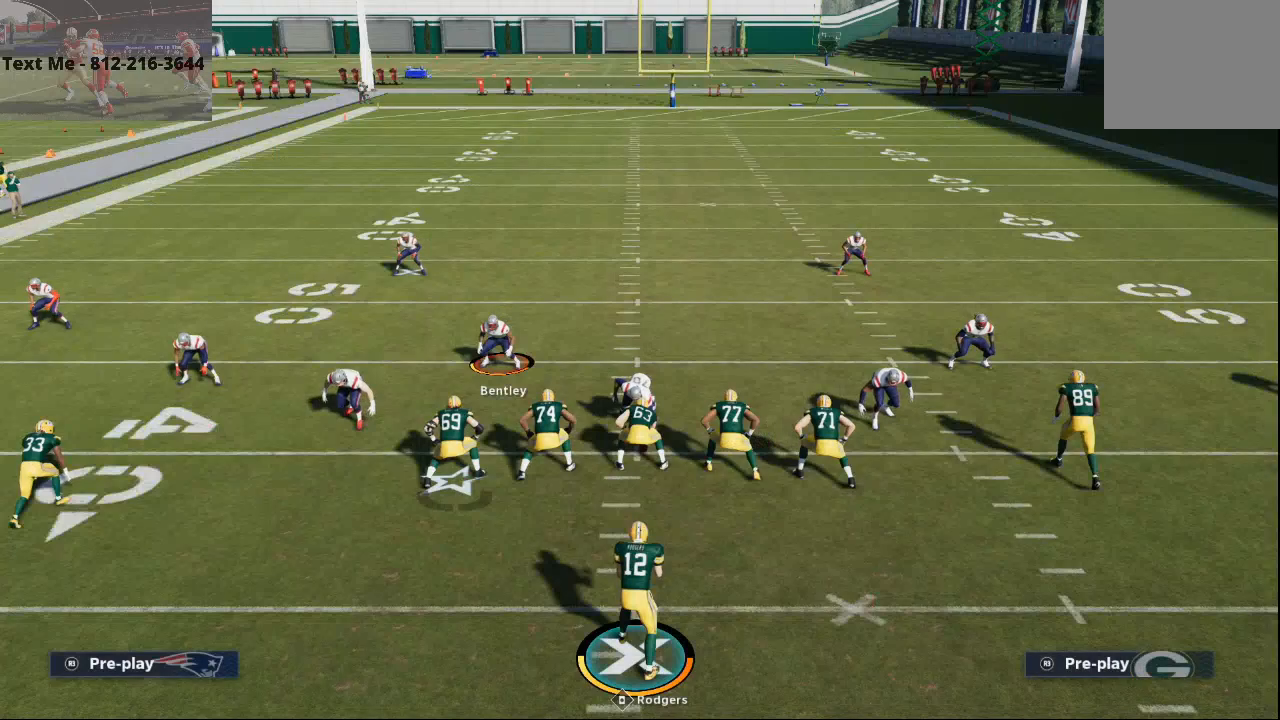
Gameplay with a controller (PlayStation layout); each line is a JSON object with the inputs held at the frame after it (dt_ms = milliseconds from this image to that frame). "events" lists button and stick changes between this image and that frame as [ms after this image, input, new state], when the widget could be followed in between.
{"dt_ms": 500, "buttons": [], "left_stick": "center", "right_stick": "center", "events": []}
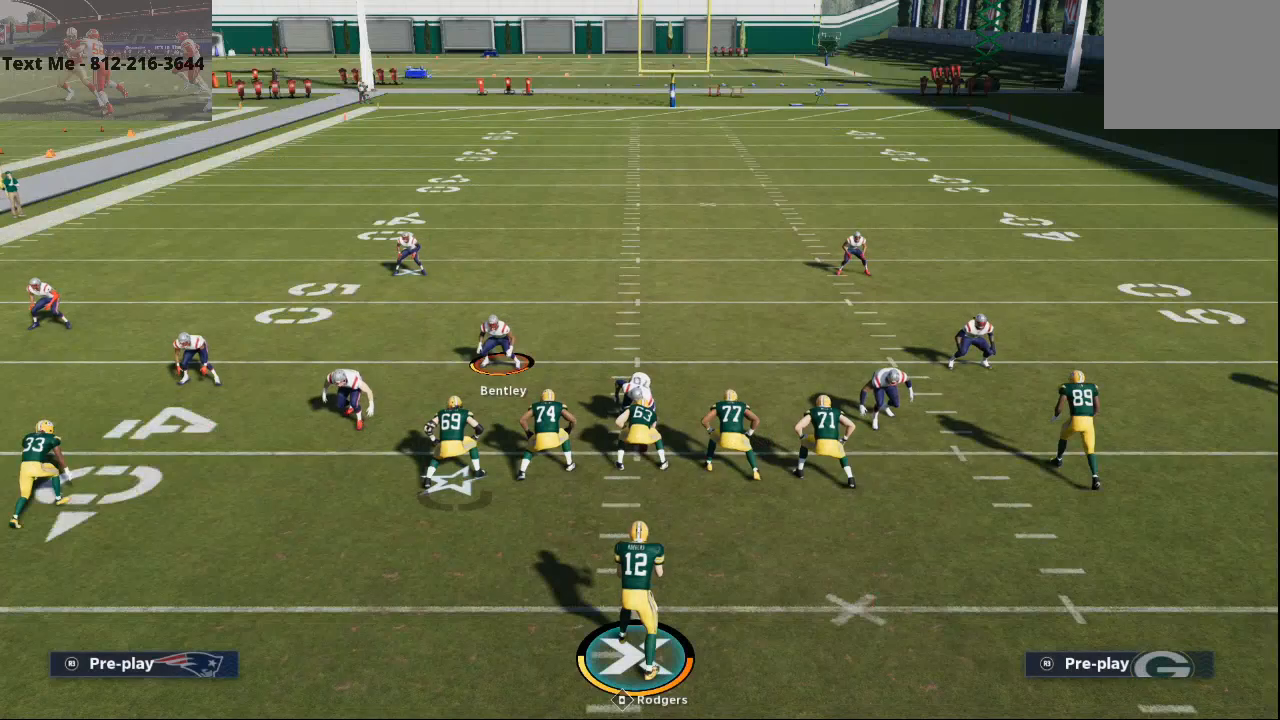
{"dt_ms": 500, "buttons": [], "left_stick": "center", "right_stick": "center", "events": []}
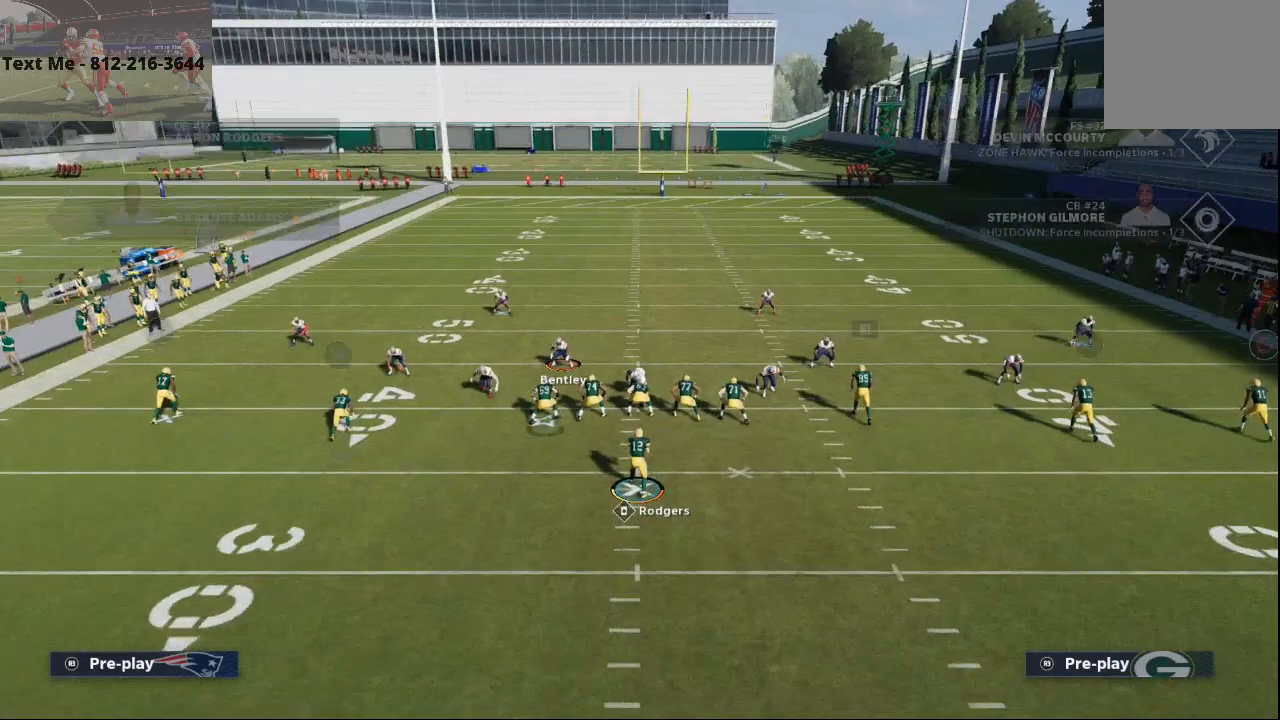
{"dt_ms": 500, "buttons": ["L2"], "left_stick": "center", "right_stick": "center", "events": [[300, "L2", "down"]]}
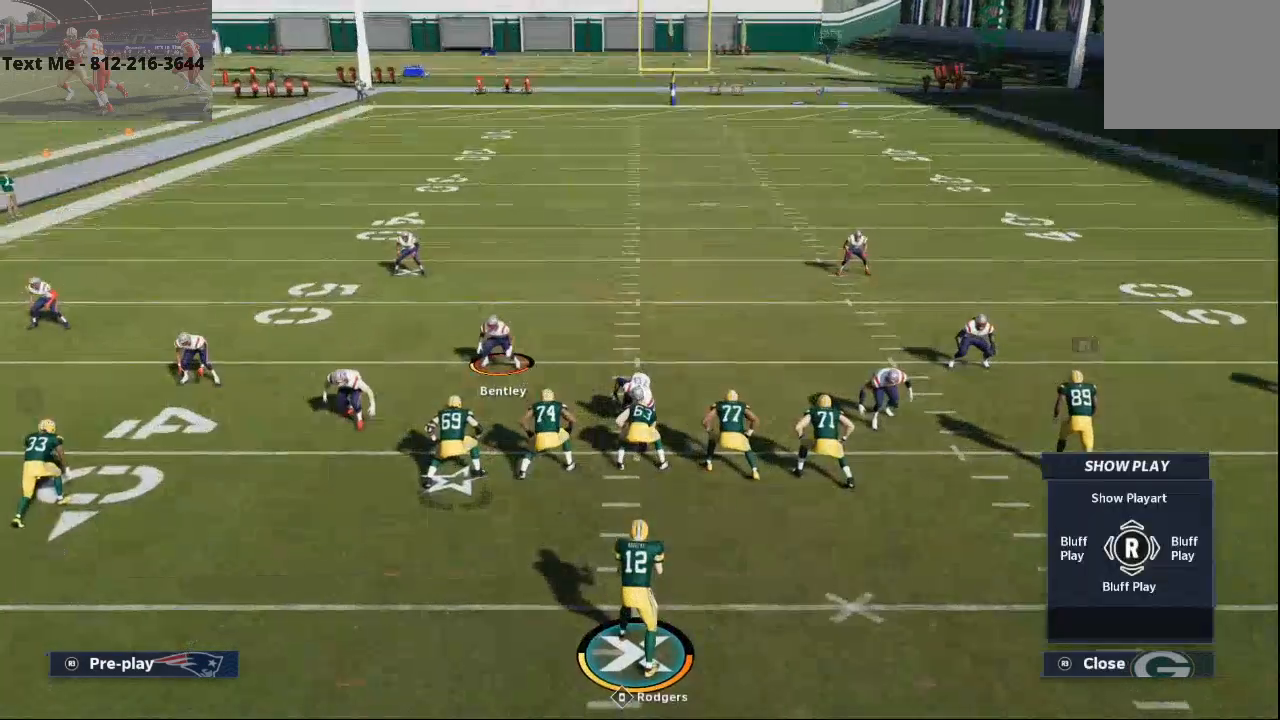
{"dt_ms": 500, "buttons": ["L2"], "left_stick": "center", "right_stick": "up", "events": [[300, "right_stick", "up"]]}
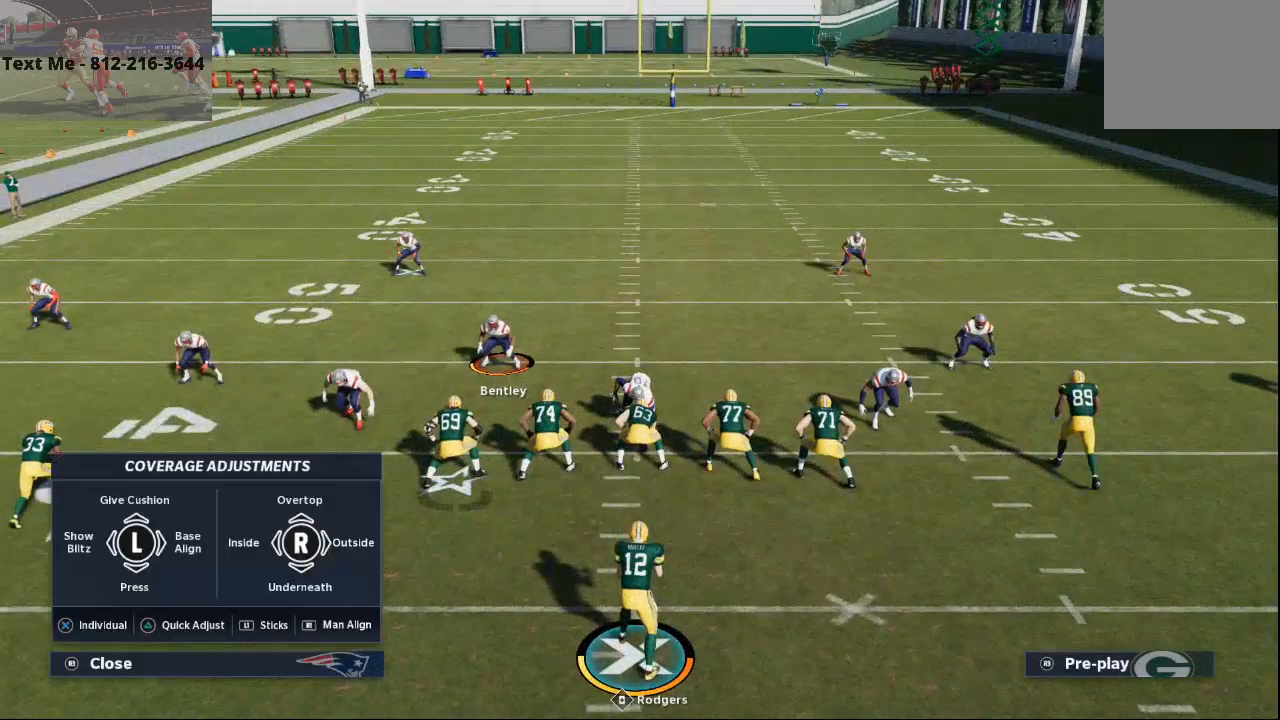
{"dt_ms": 500, "buttons": [], "left_stick": "center", "right_stick": "center", "events": [[67, "L2", "up"], [133, "right_stick", "center"], [367, "CIRCLE", "down"], [467, "CIRCLE", "up"]]}
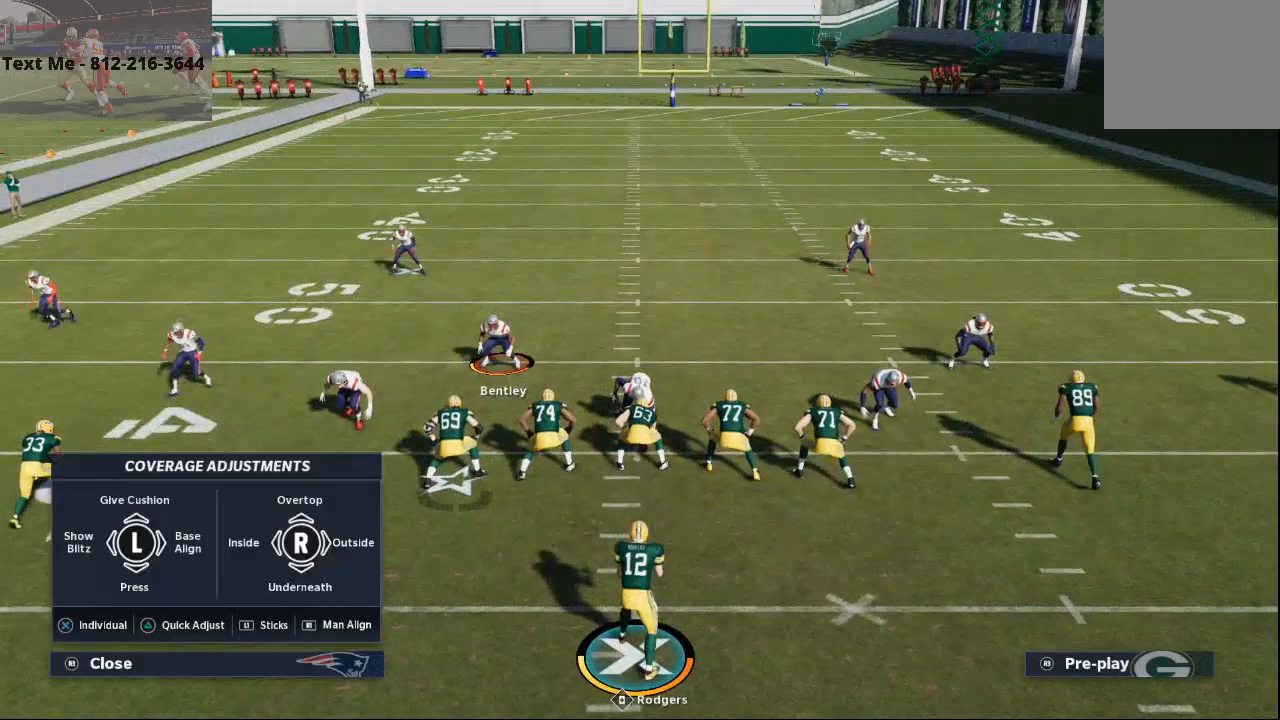
{"dt_ms": 500, "buttons": [], "left_stick": "center", "right_stick": "center", "events": [[200, "CROSS", "down"], [300, "CROSS", "up"]]}
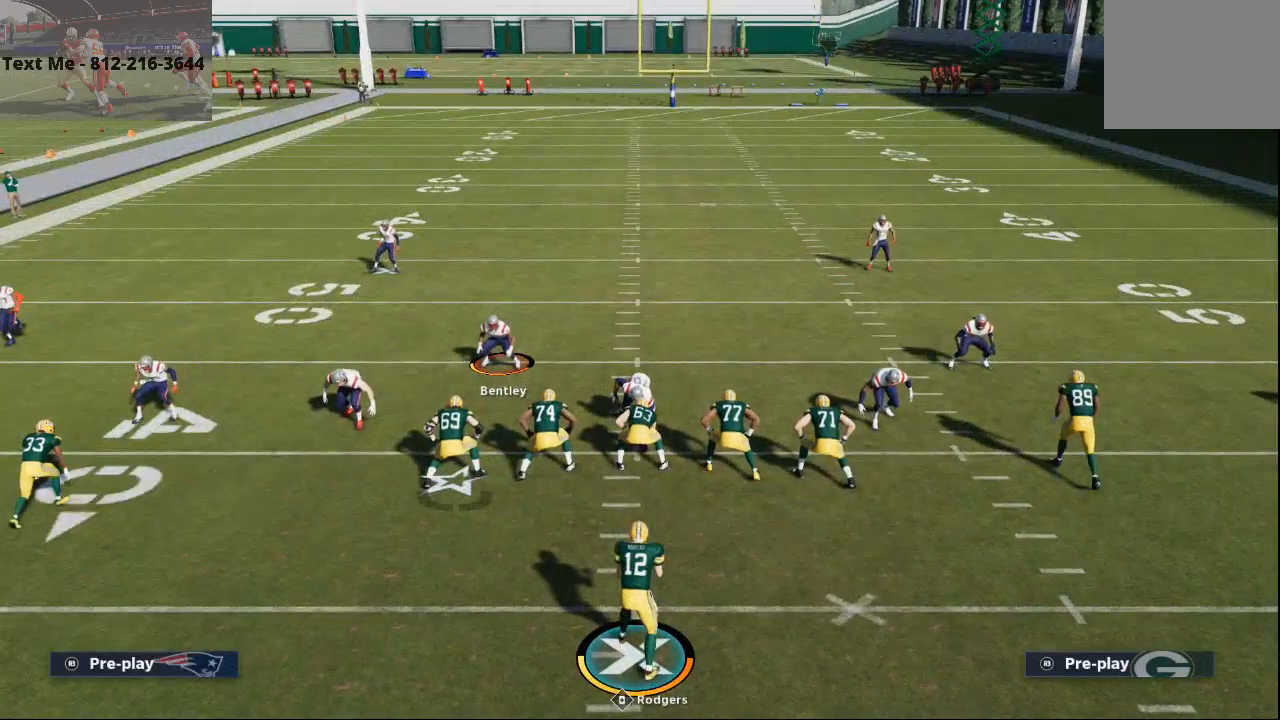
{"dt_ms": 500, "buttons": [], "left_stick": "down", "right_stick": "center", "events": [[267, "left_stick", "down"]]}
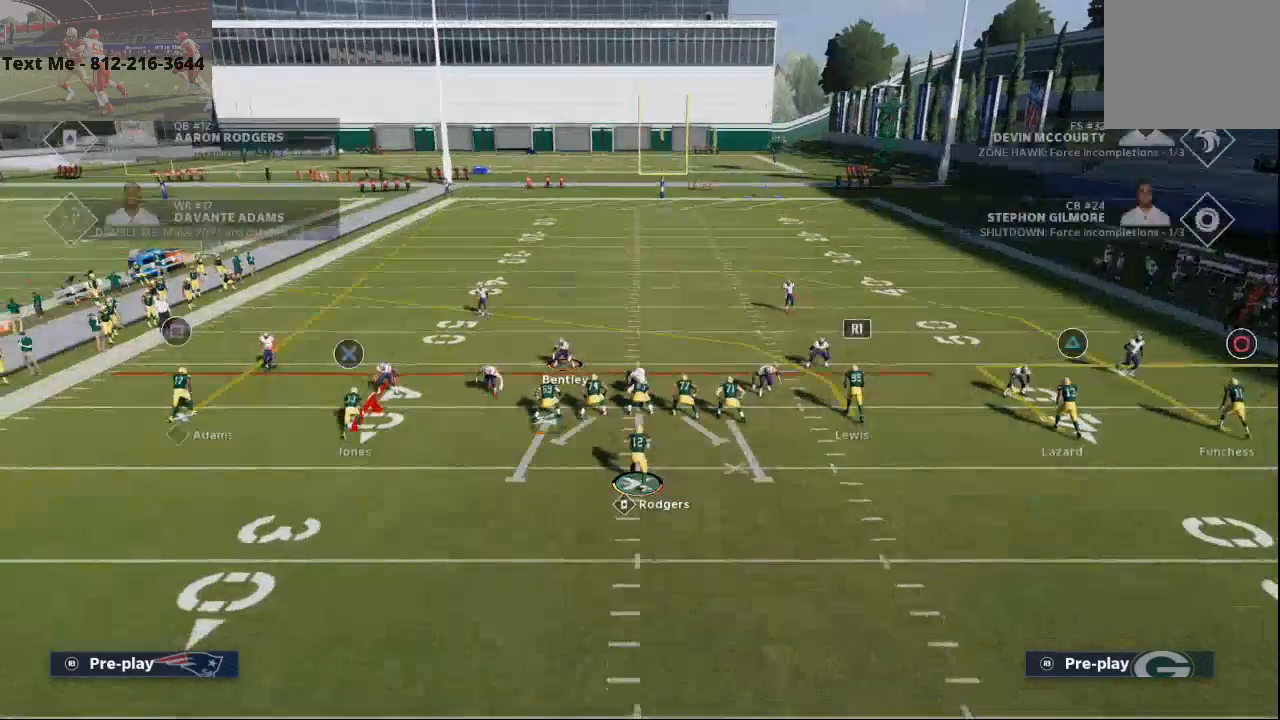
{"dt_ms": 500, "buttons": [], "left_stick": "down", "right_stick": "center", "events": []}
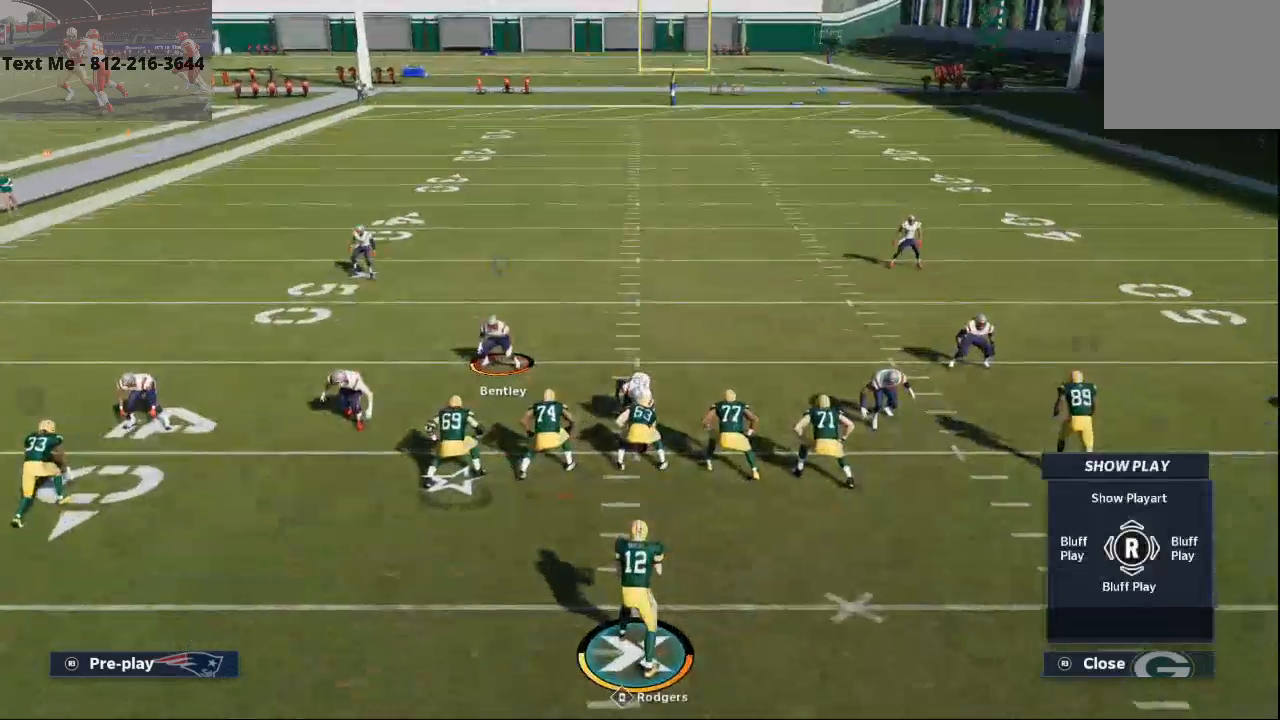
{"dt_ms": 500, "buttons": [], "left_stick": "down", "right_stick": "center"}
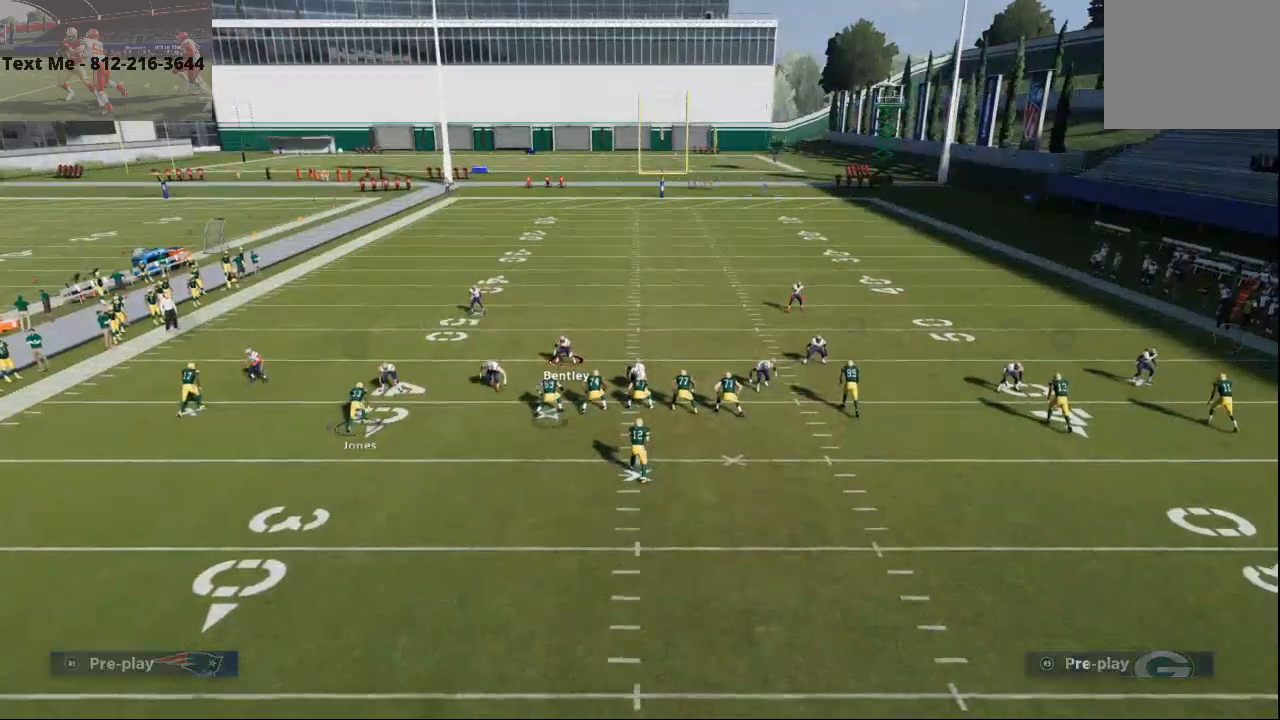
{"dt_ms": 500, "buttons": [], "left_stick": "down", "right_stick": "center"}
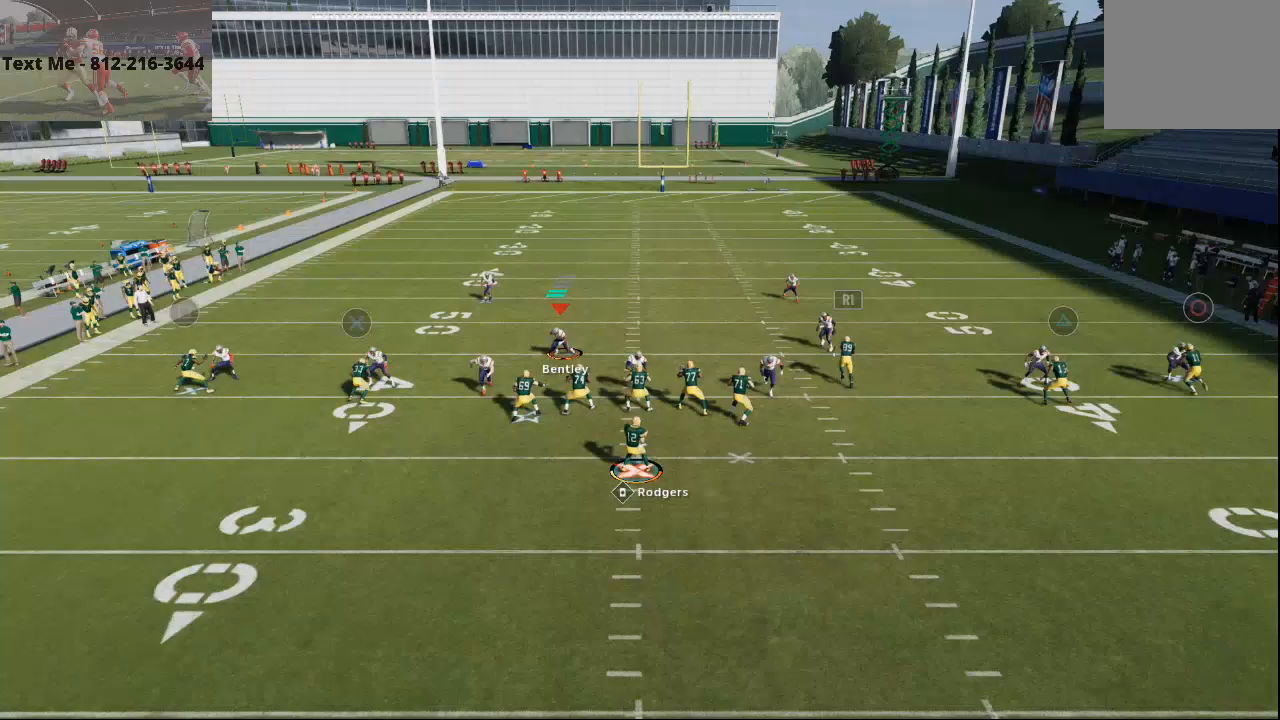
{"dt_ms": 500, "buttons": ["SQUARE"], "left_stick": "center", "right_stick": "center", "events": [[200, "left_stick", "center"], [267, "left_stick", "down"], [367, "left_stick", "up"], [433, "SQUARE", "down"], [467, "left_stick", "center"]]}
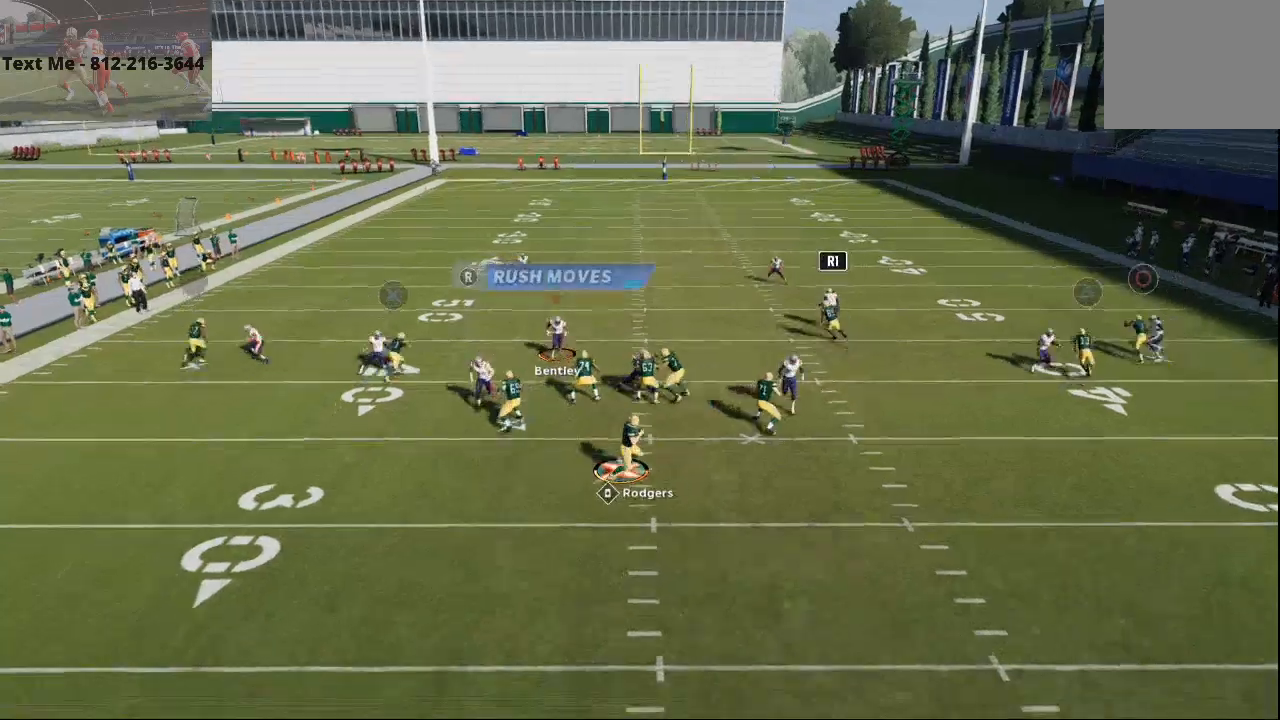
{"dt_ms": 500, "buttons": [], "left_stick": "up", "right_stick": "center", "events": [[467, "SQUARE", "up"], [500, "left_stick", "up"]]}
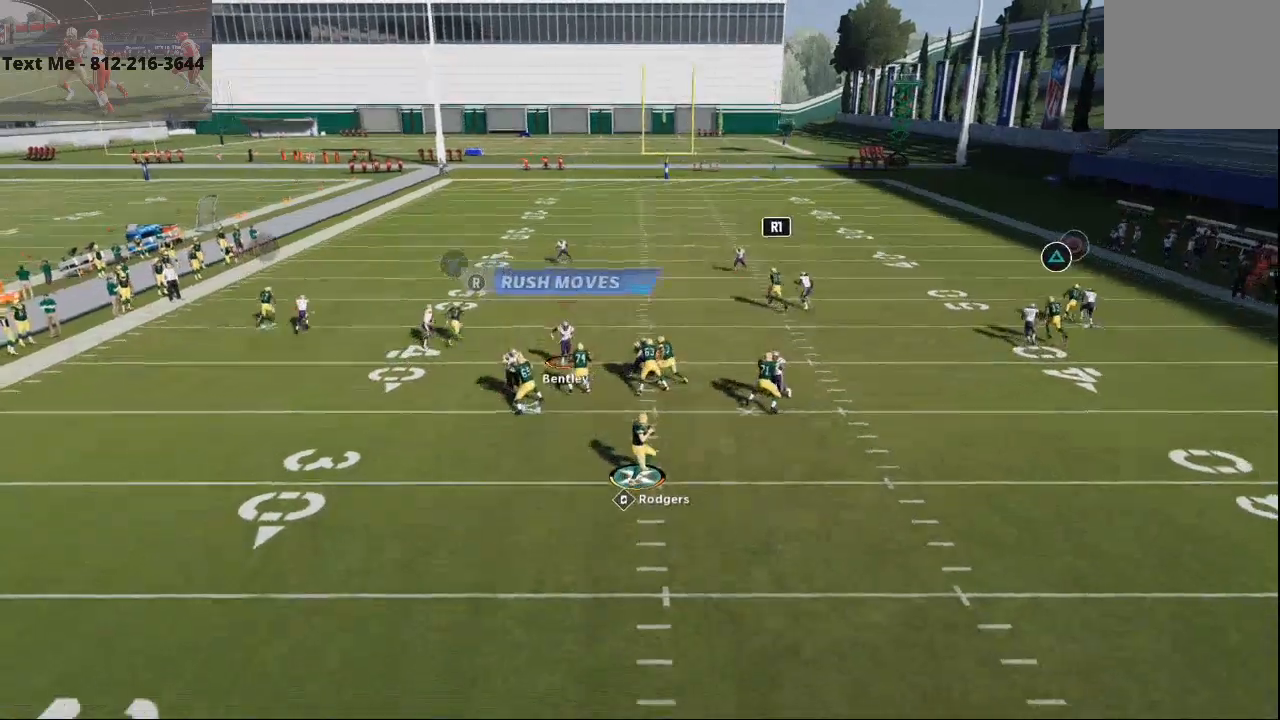
{"dt_ms": 500, "buttons": ["R2"], "left_stick": "up-right", "right_stick": "center"}
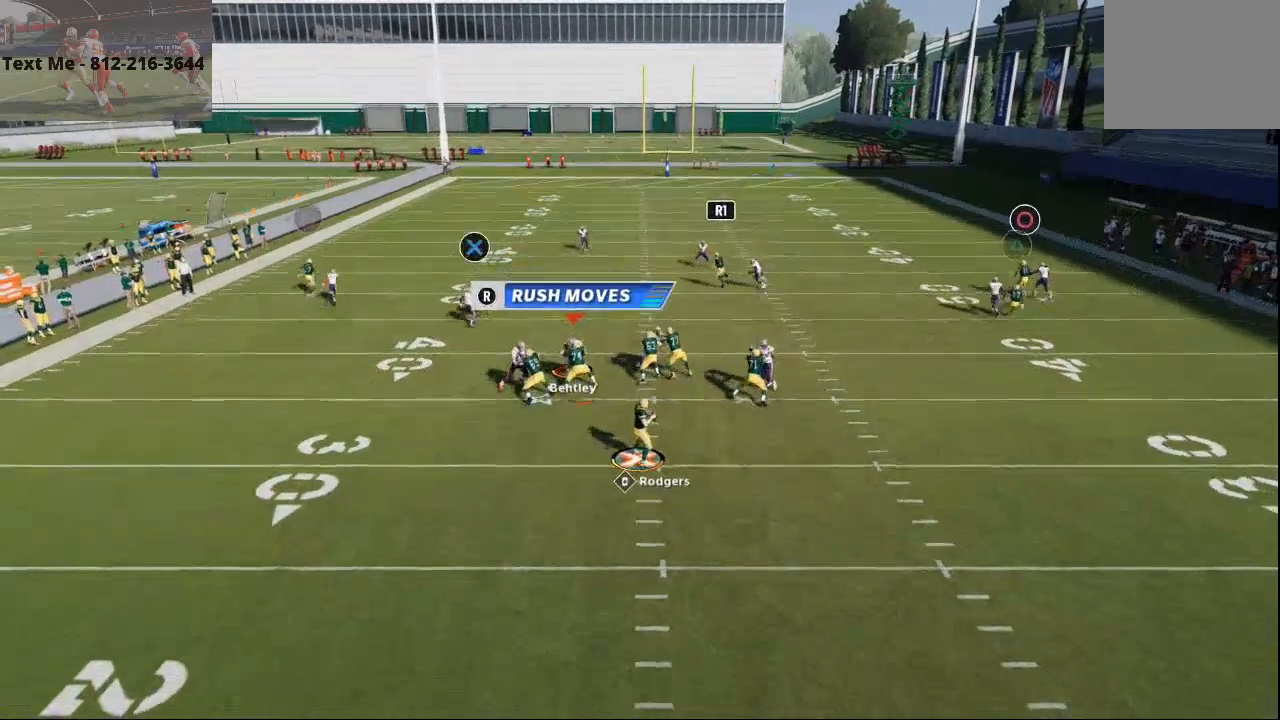
{"dt_ms": 500, "buttons": ["SQUARE", "R2", "L3"], "left_stick": "up", "right_stick": "center", "events": [[200, "L3", "down"], [200, "left_stick", "up"], [300, "SQUARE", "down"]]}
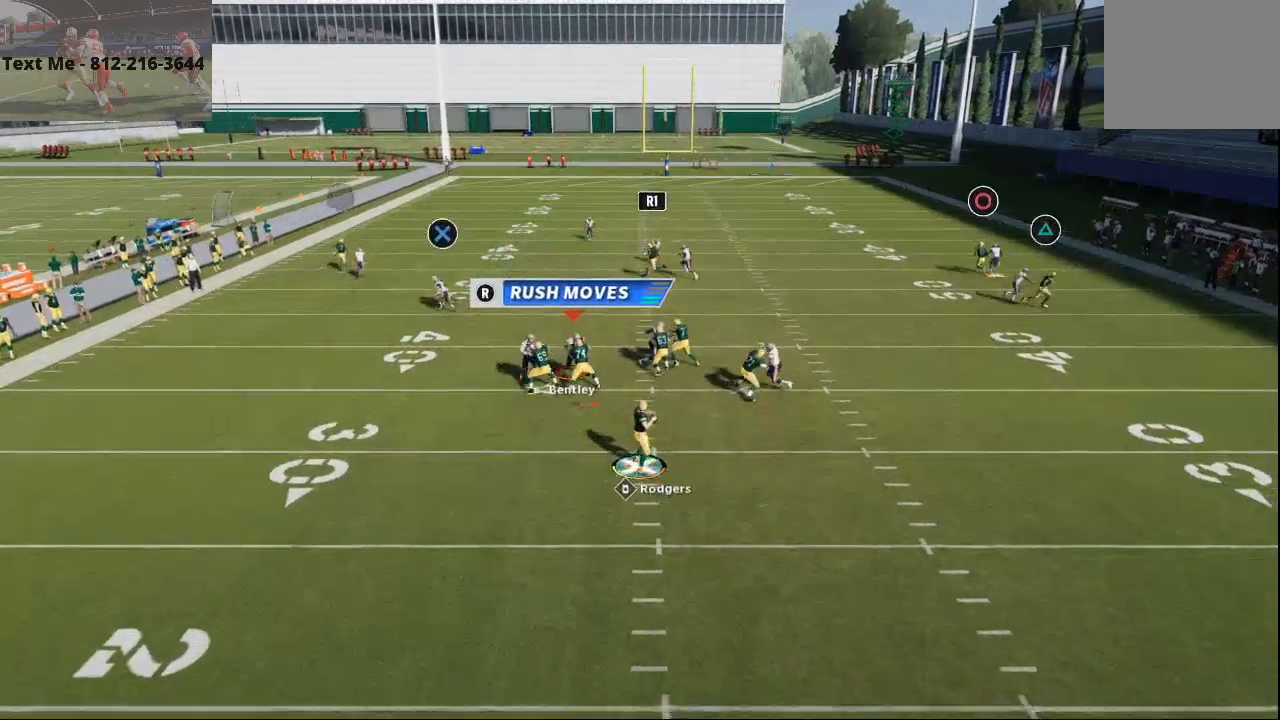
{"dt_ms": 500, "buttons": ["SQUARE", "R2", "L3"], "left_stick": "up", "right_stick": "center", "events": []}
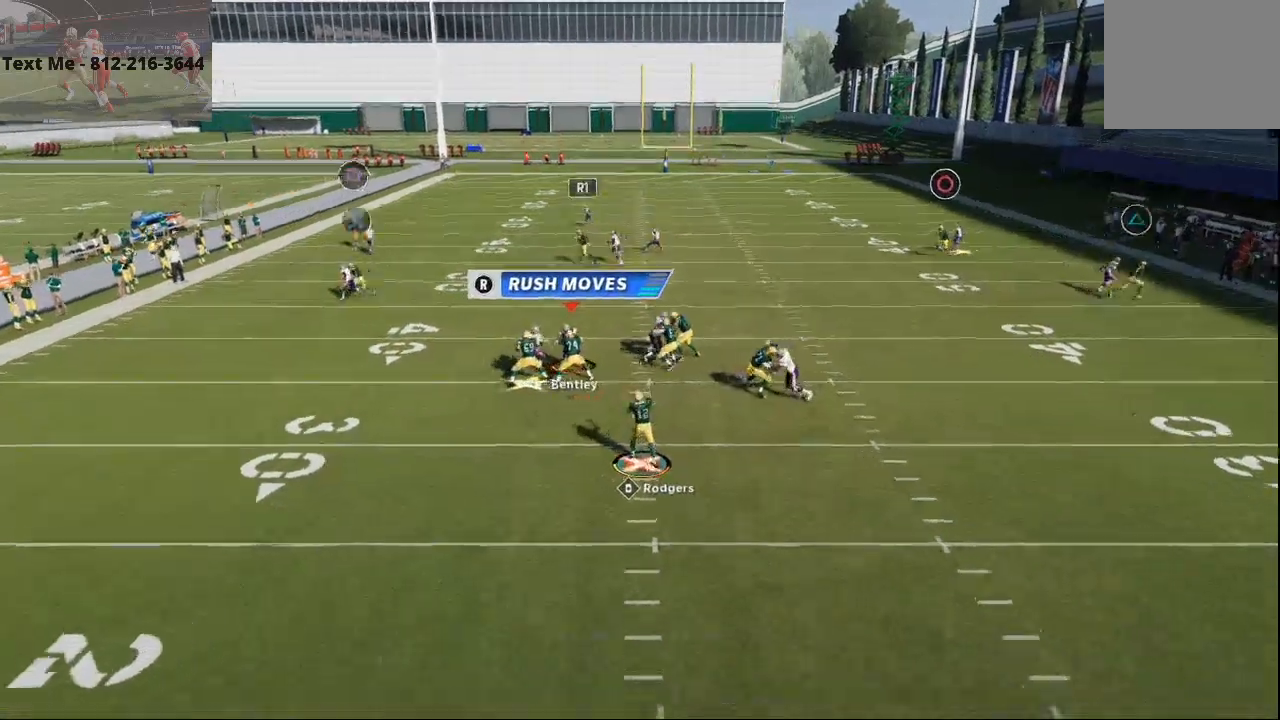
{"dt_ms": 1000, "buttons": [], "left_stick": "up", "right_stick": "center"}
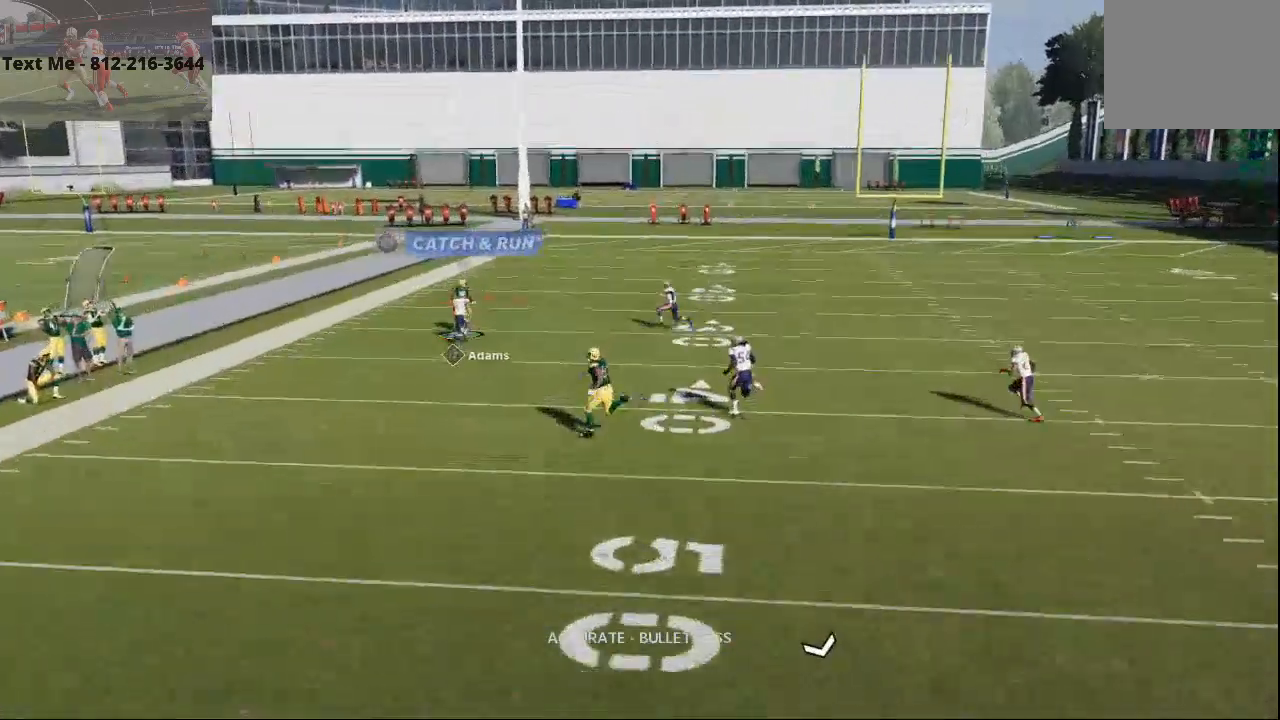
{"dt_ms": 500, "buttons": [], "left_stick": "up", "right_stick": "down"}
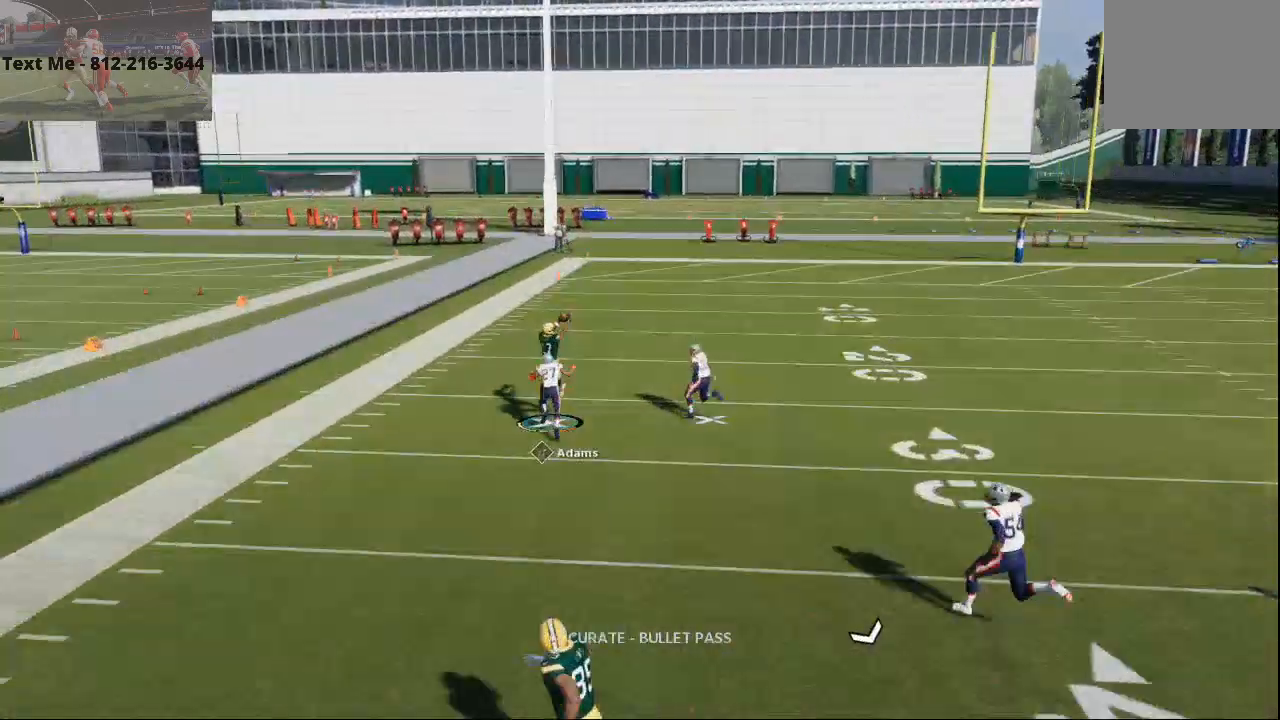
{"dt_ms": 500, "buttons": [], "left_stick": "up", "right_stick": "center", "events": [[33, "right_stick", "center"]]}
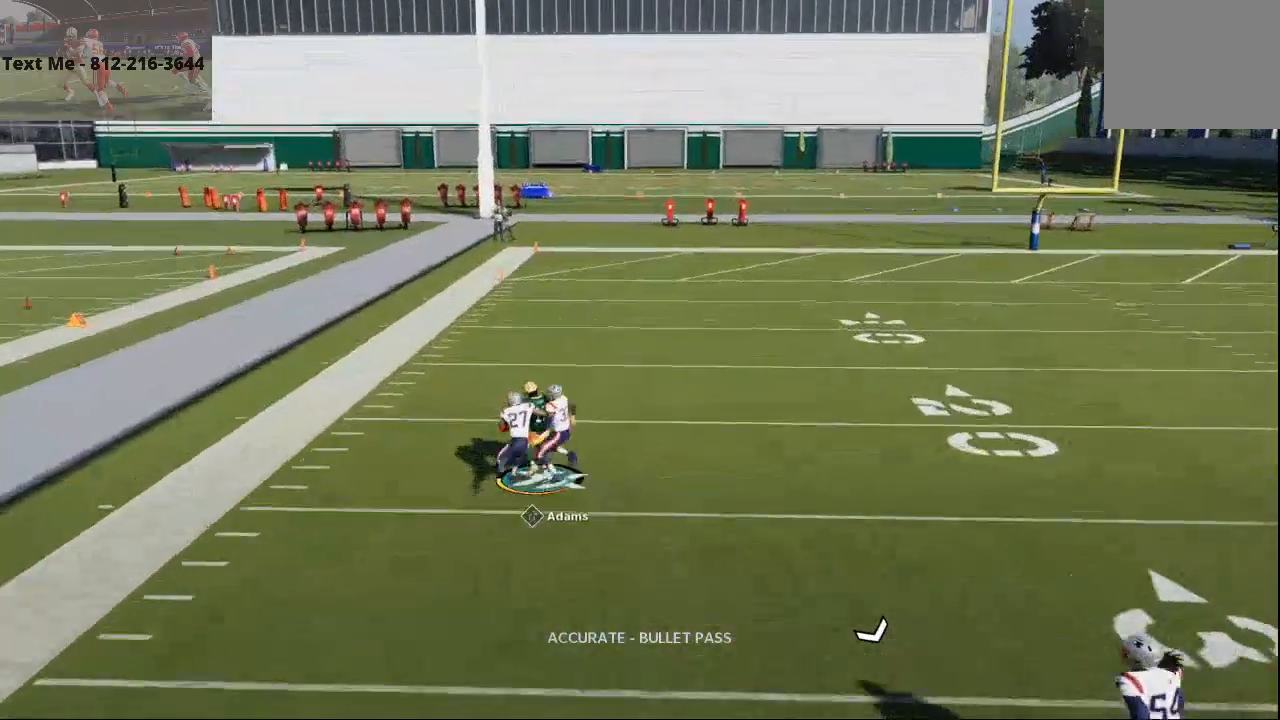
{"dt_ms": 500, "buttons": [], "left_stick": "up", "right_stick": "center", "events": []}
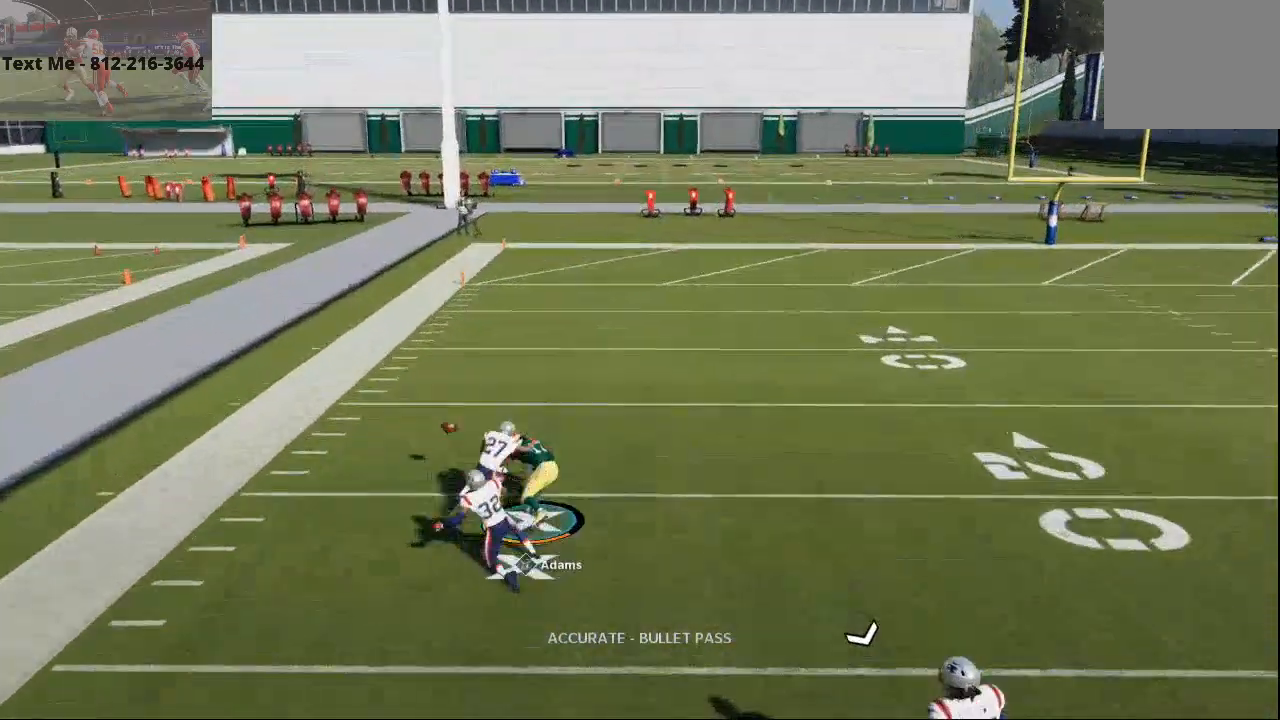
{"dt_ms": 500, "buttons": [], "left_stick": "center", "right_stick": "center", "events": [[67, "left_stick", "center"], [367, "right_stick", "down"], [500, "right_stick", "center"]]}
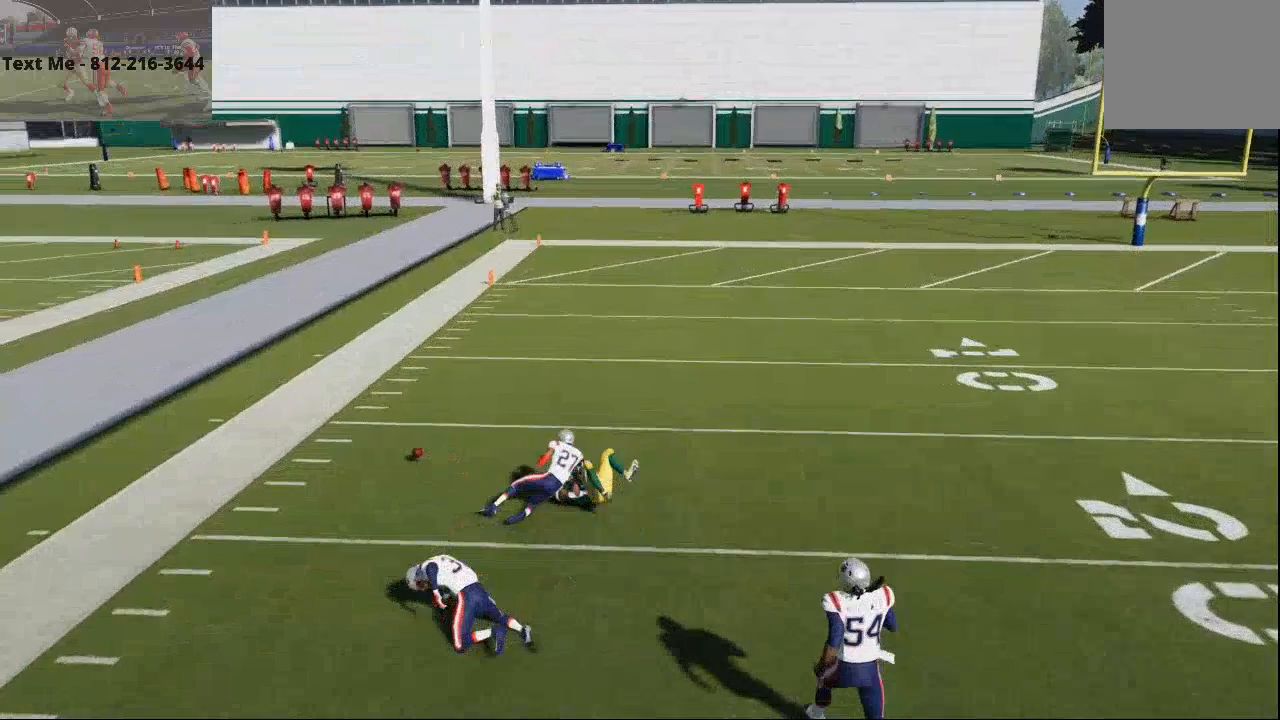
{"dt_ms": 500, "buttons": [], "left_stick": "center", "right_stick": "center"}
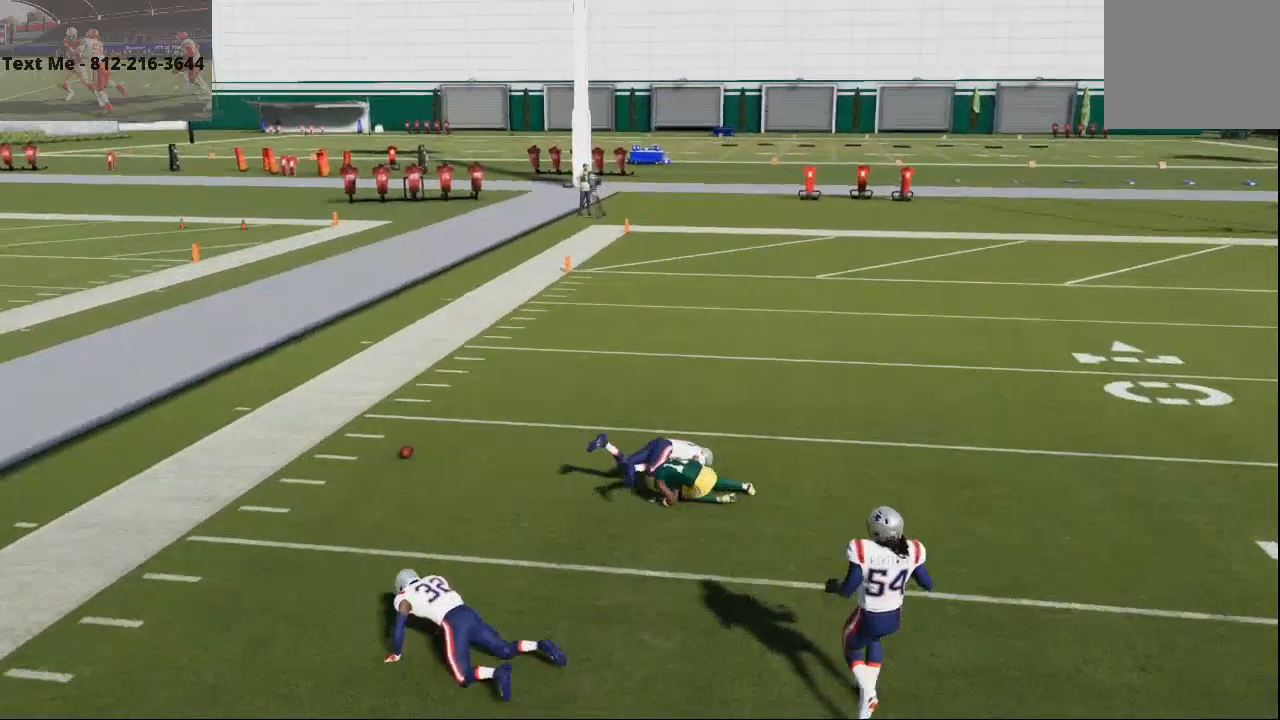
{"dt_ms": 500, "buttons": [], "left_stick": "center", "right_stick": "center", "events": [[167, "right_stick", "down"], [400, "right_stick", "center"]]}
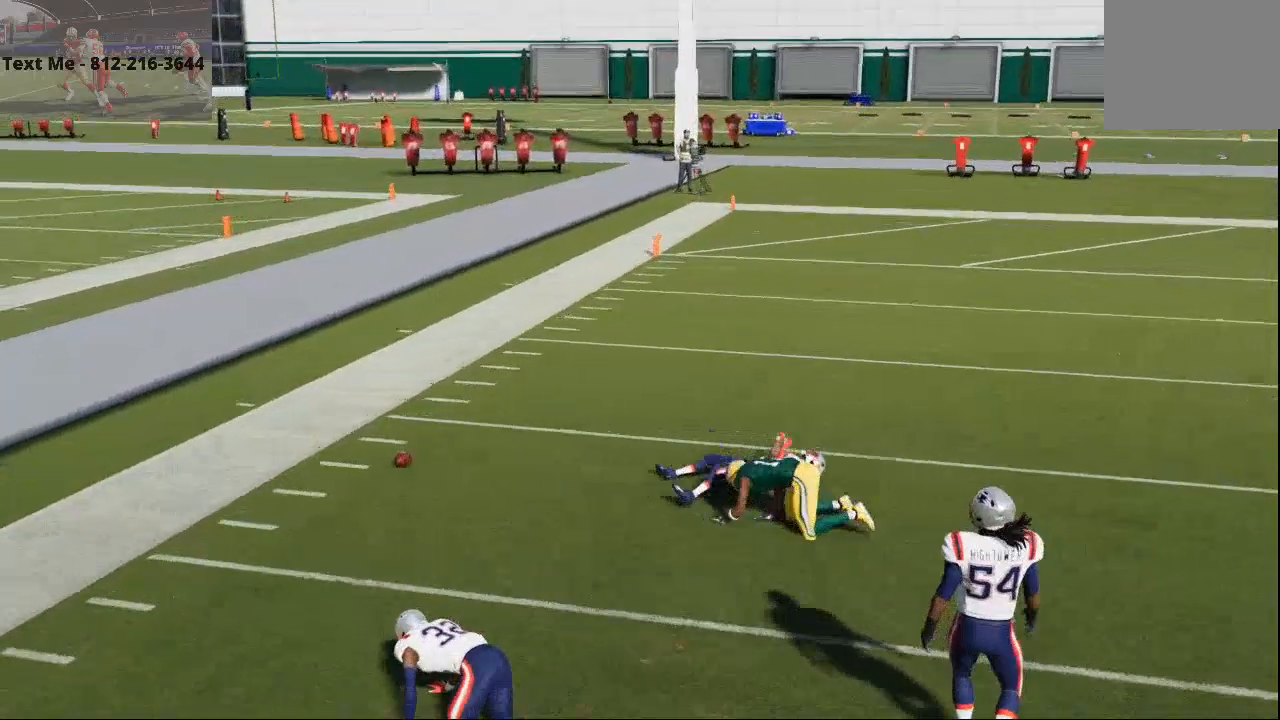
{"dt_ms": 500, "buttons": [], "left_stick": "center", "right_stick": "down", "events": [[67, "right_stick", "down"], [167, "right_stick", "center"], [233, "right_stick", "down"]]}
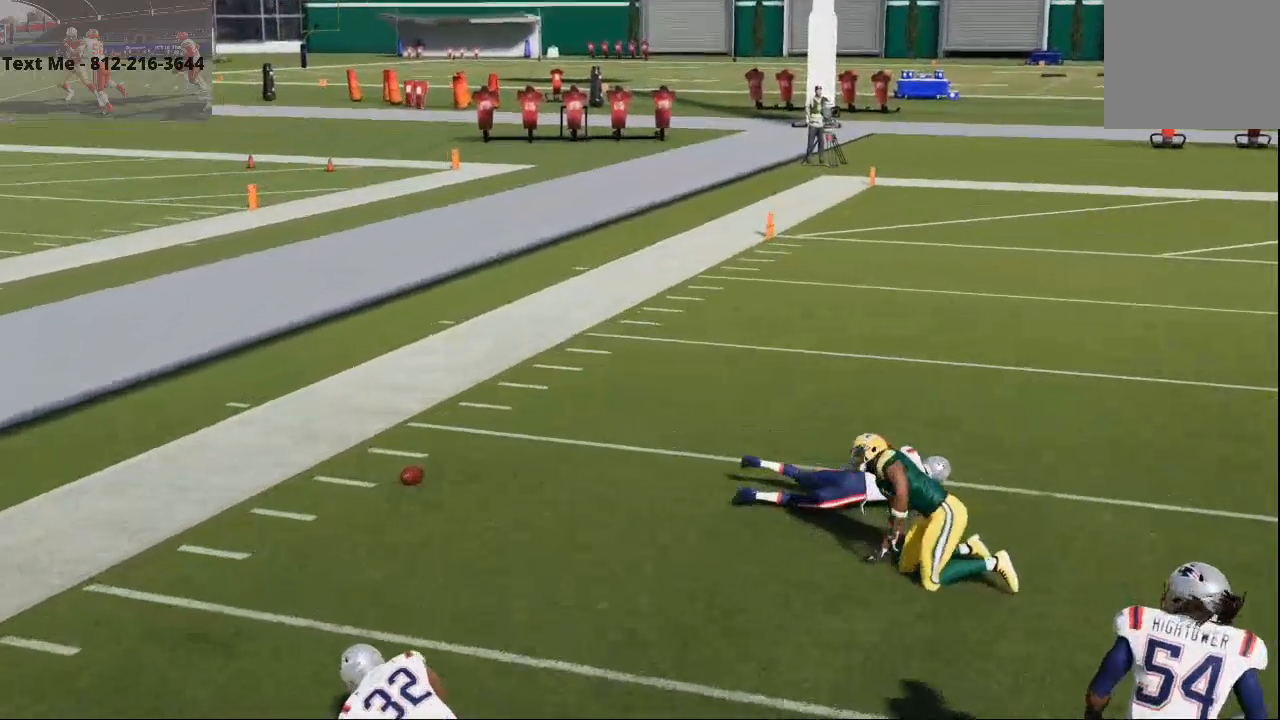
{"dt_ms": 500, "buttons": [], "left_stick": "center", "right_stick": "center"}
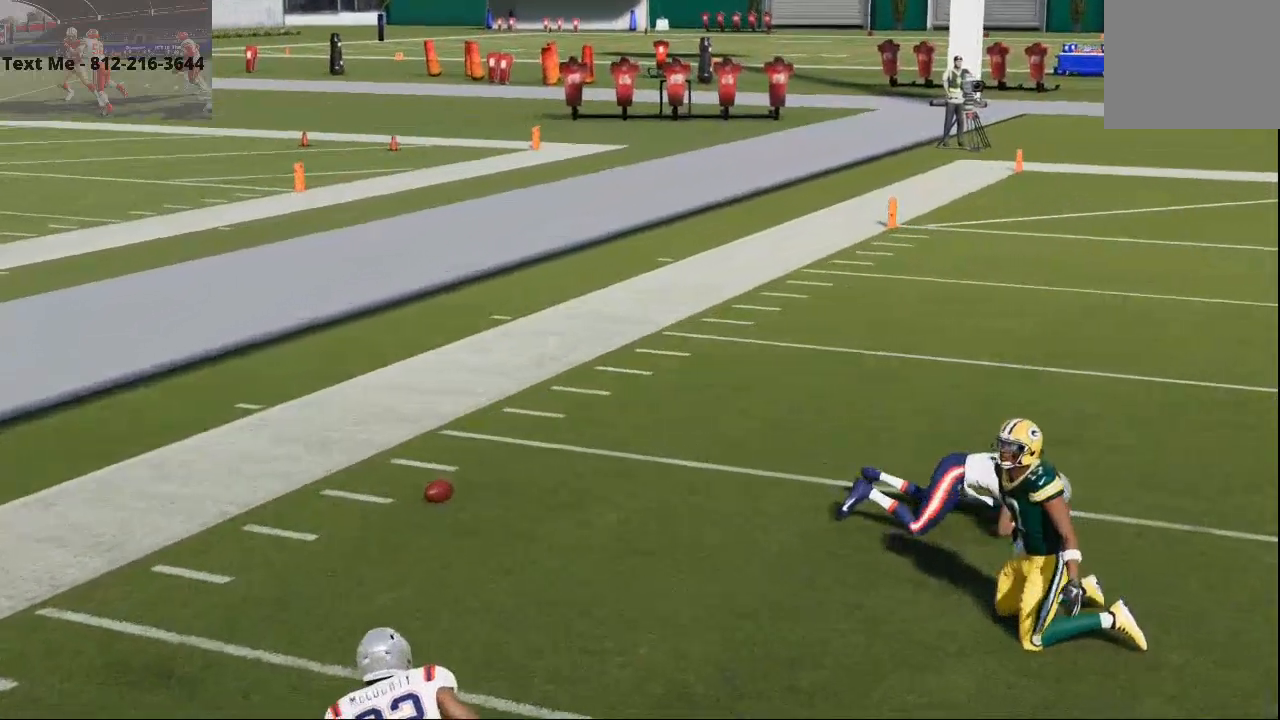
{"dt_ms": 500, "buttons": [], "left_stick": "center", "right_stick": "center", "events": []}
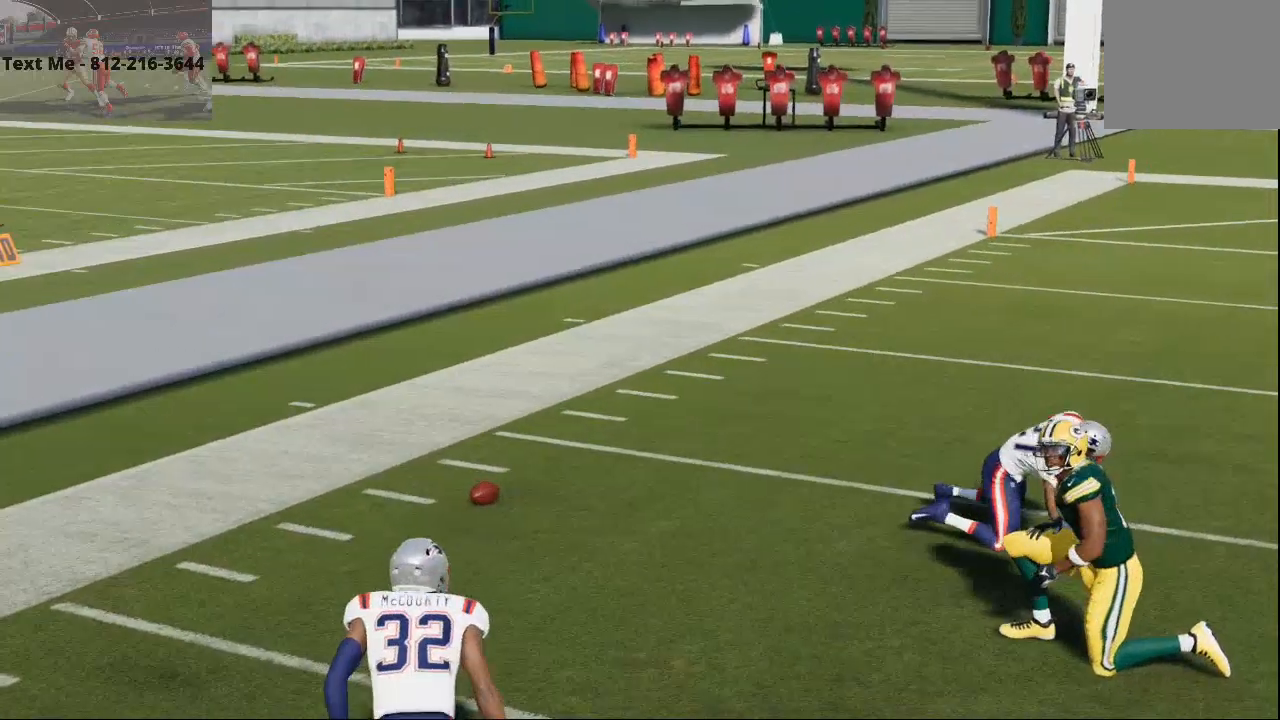
{"dt_ms": 500, "buttons": [], "left_stick": "center", "right_stick": "down", "events": [[300, "right_stick", "down"], [367, "right_stick", "center"], [500, "right_stick", "down"]]}
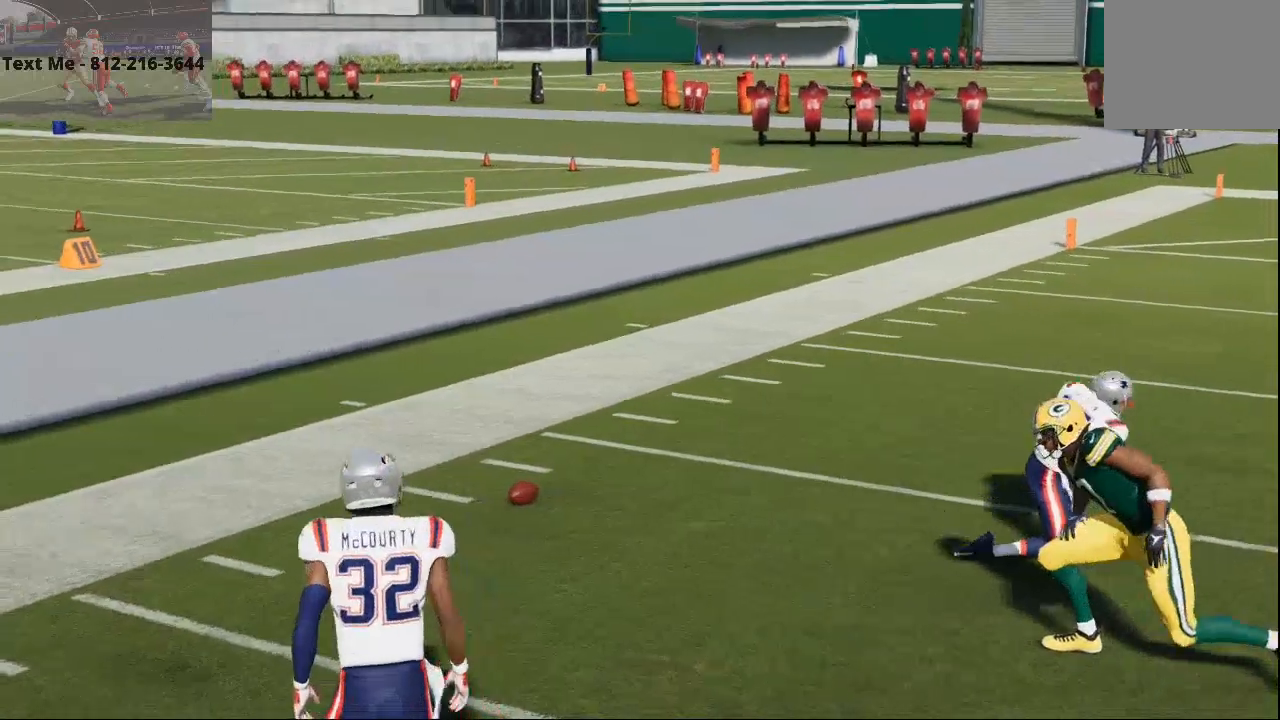
{"dt_ms": 500, "buttons": [], "left_stick": "center", "right_stick": "down", "events": []}
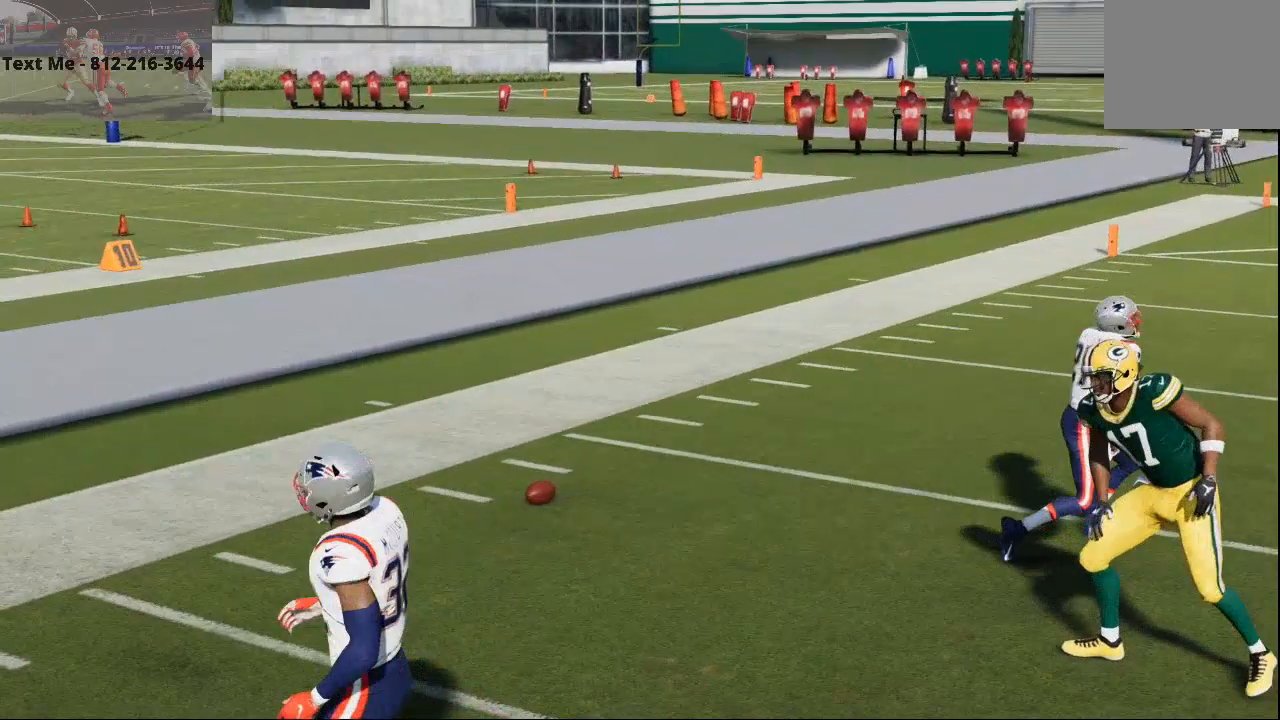
{"dt_ms": 500, "buttons": [], "left_stick": "center", "right_stick": "center", "events": [[367, "right_stick", "center"]]}